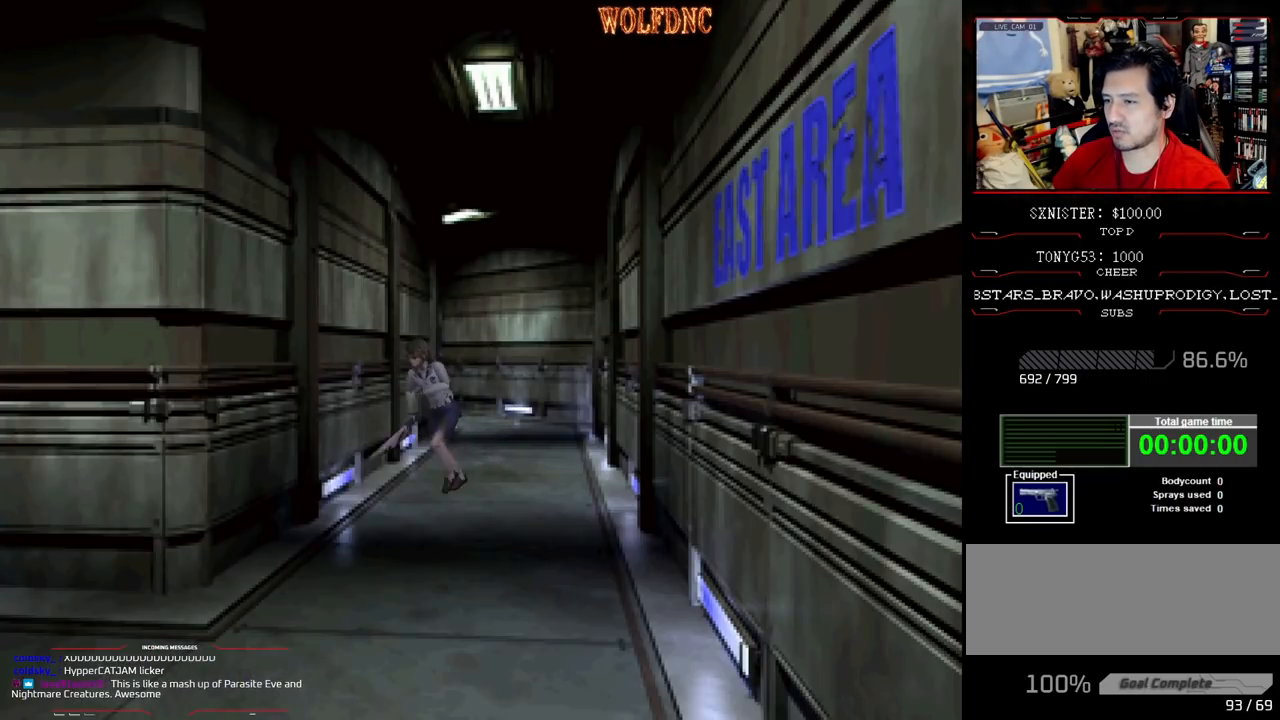
Gameplay with a controller (PlayStation layout); each line is a JSON object with the inputs held at the frame after it. "events" lists button and stick changes between this image and that frame as [ms after this image, input, new state], when the widget could be followed in between. Not read: L3 R3.
{"buttons": ["CROSS", "SQUARE", "DPAD_UP"], "events": [[17, "DPAD_RIGHT", "up"], [150, "DPAD_LEFT", "down"], [300, "DPAD_LEFT", "up"], [383, "CROSS", "down"]]}
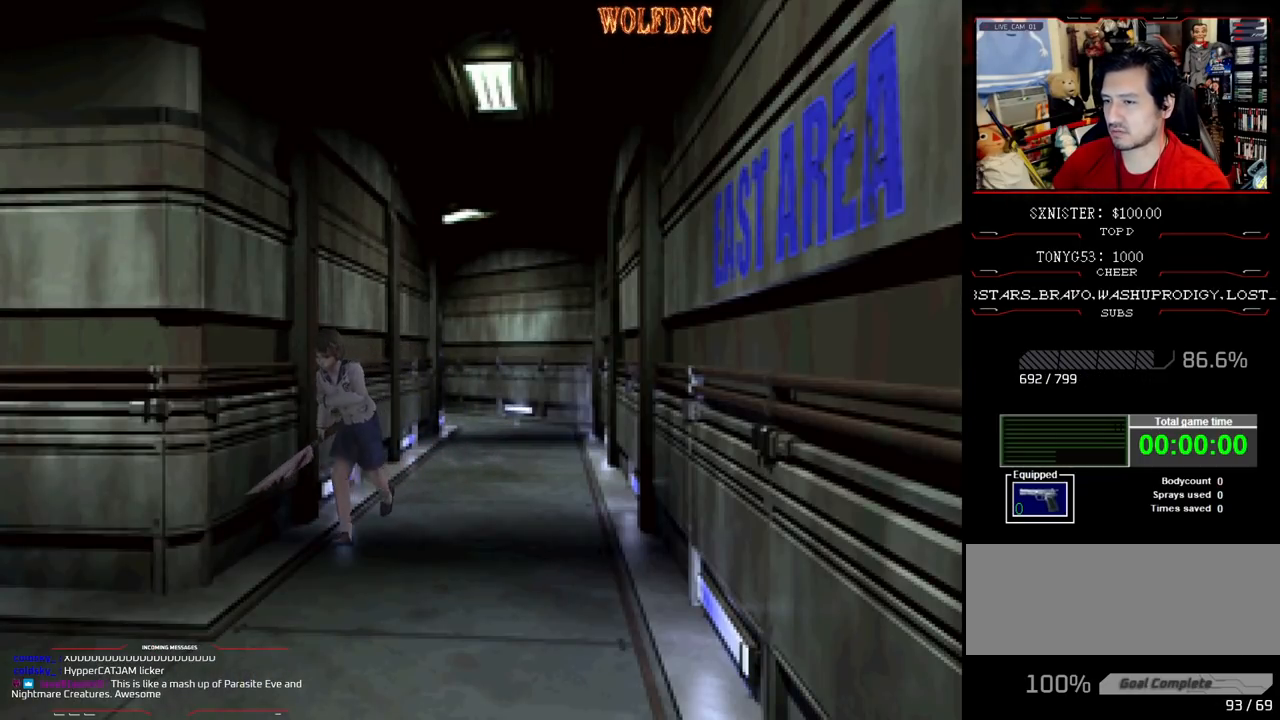
{"buttons": ["CROSS", "SQUARE", "DPAD_UP", "DPAD_RIGHT"], "events": [[217, "CROSS", "up"], [267, "CROSS", "down"], [300, "DPAD_RIGHT", "down"], [400, "CROSS", "up"], [450, "CROSS", "down"]]}
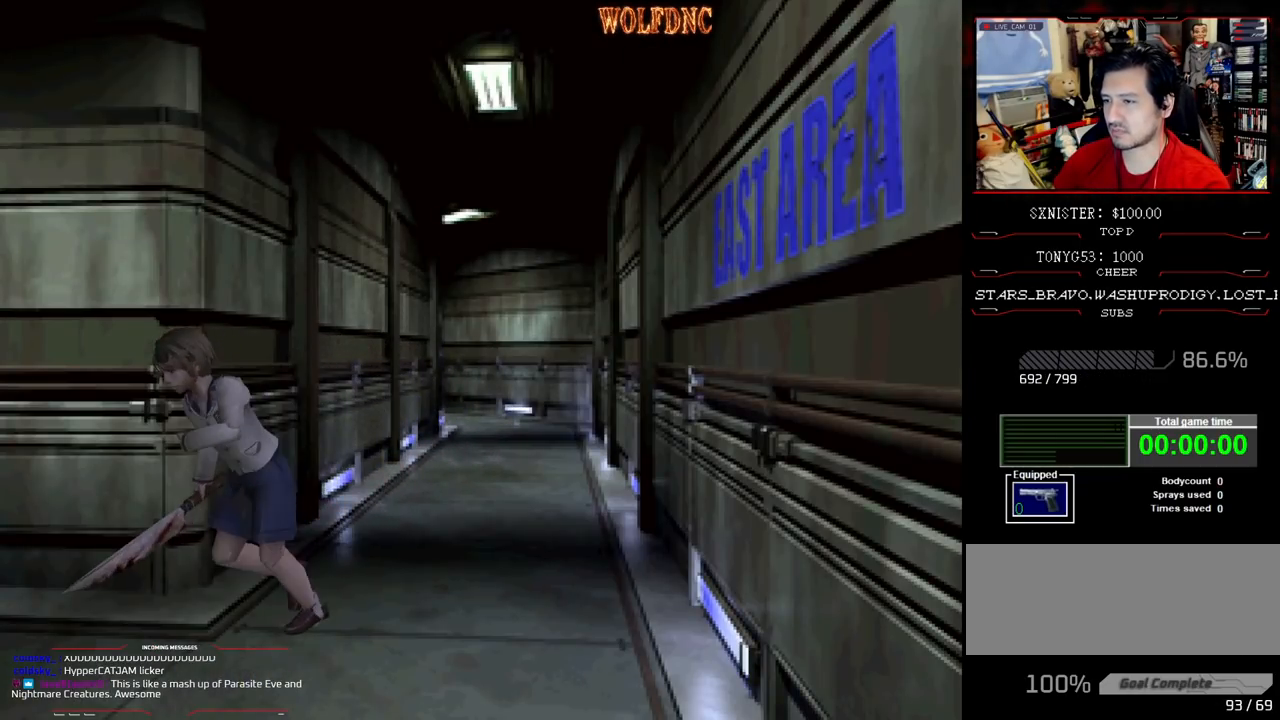
{"buttons": ["CROSS", "SQUARE", "DPAD_UP"], "events": [[83, "CROSS", "up"], [183, "CROSS", "down"], [317, "CROSS", "up"], [417, "CROSS", "down"], [467, "DPAD_RIGHT", "up"]]}
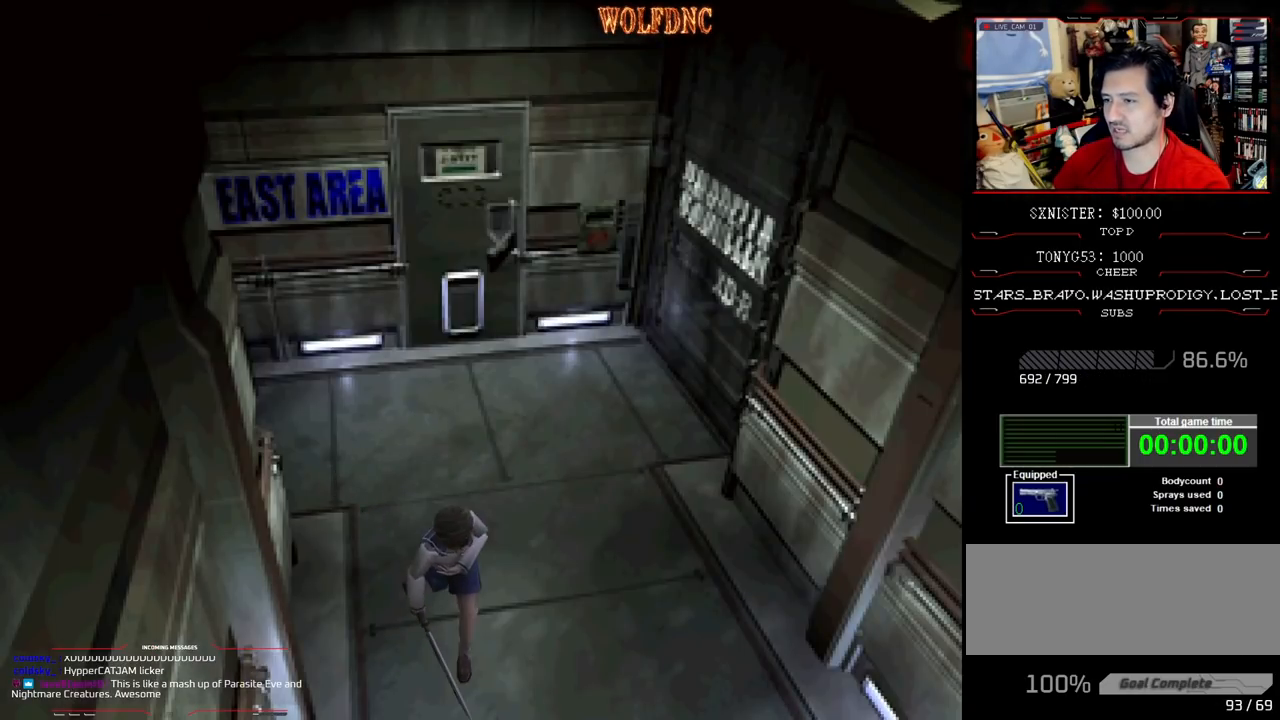
{"buttons": ["SQUARE", "DPAD_UP", "DPAD_LEFT"], "events": [[67, "CROSS", "up"], [483, "DPAD_LEFT", "down"]]}
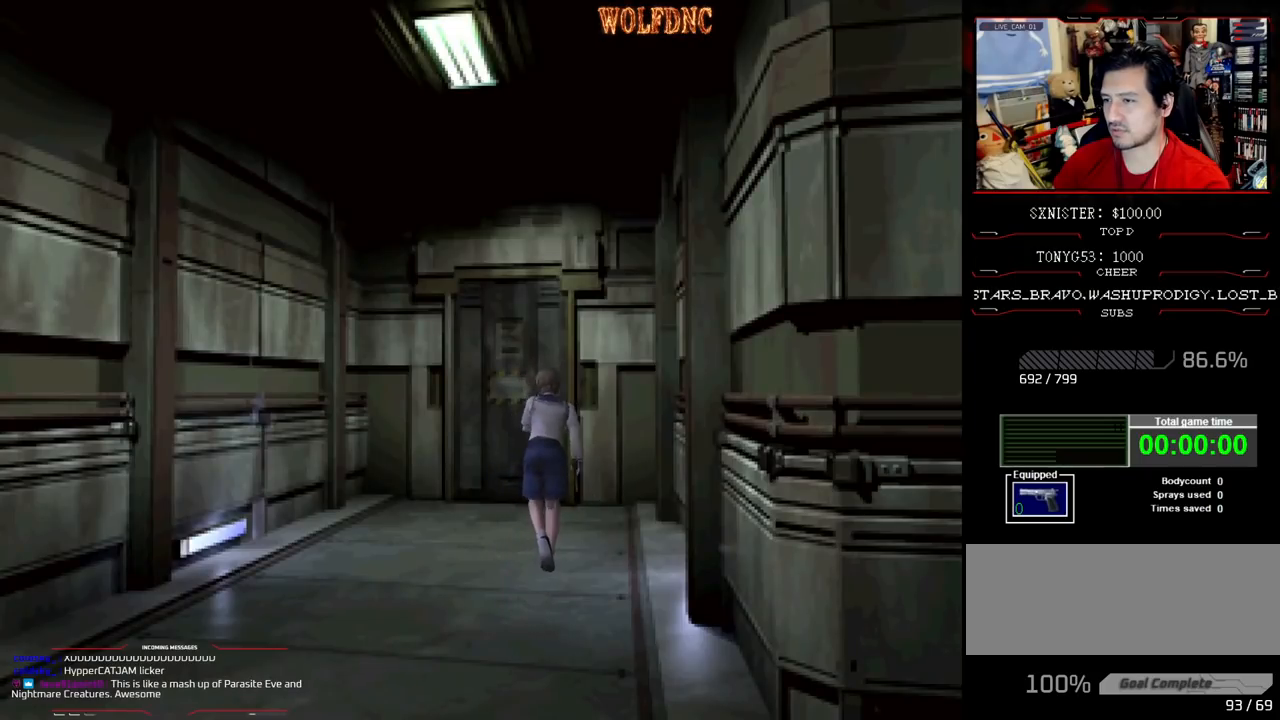
{"buttons": ["CROSS", "SQUARE", "DPAD_UP"], "events": [[117, "DPAD_LEFT", "up"], [400, "DPAD_RIGHT", "down"], [500, "CROSS", "down"], [500, "DPAD_RIGHT", "up"]]}
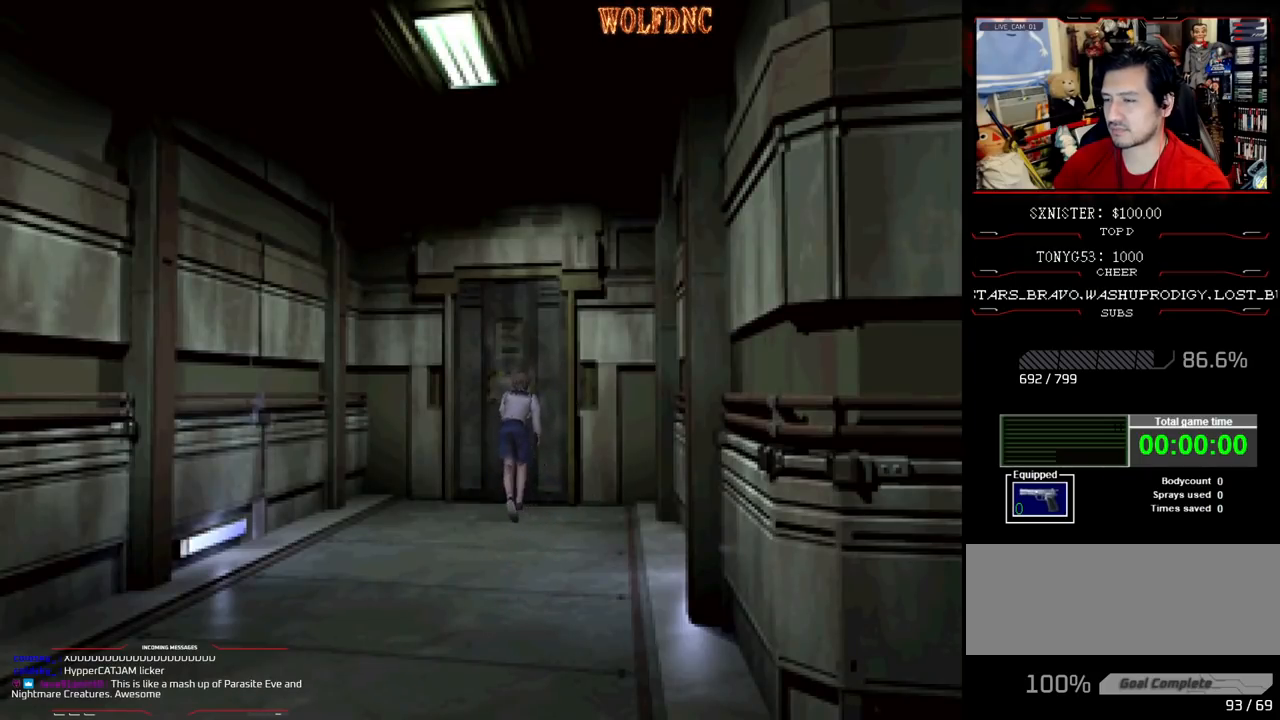
{"buttons": ["DPAD_UP"], "events": [[83, "CROSS", "up"], [133, "CROSS", "down"], [283, "CROSS", "up"], [283, "SQUARE", "up"]]}
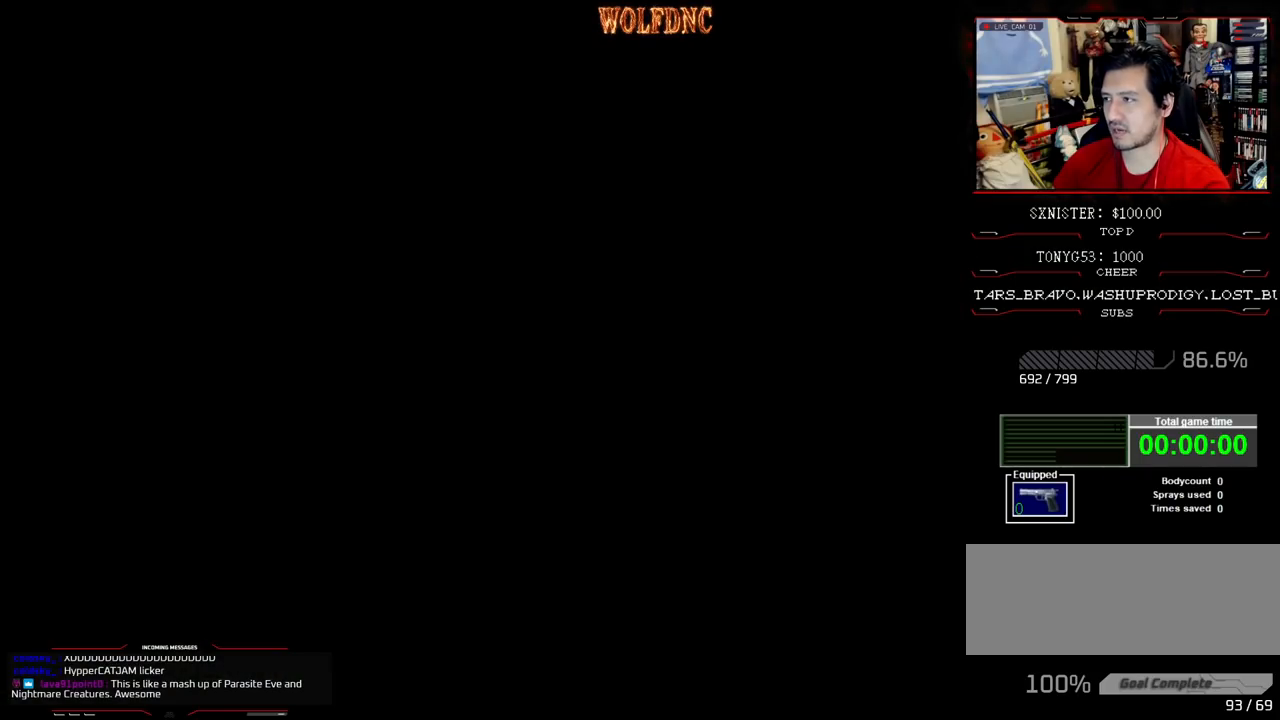
{"buttons": ["DPAD_UP"], "events": []}
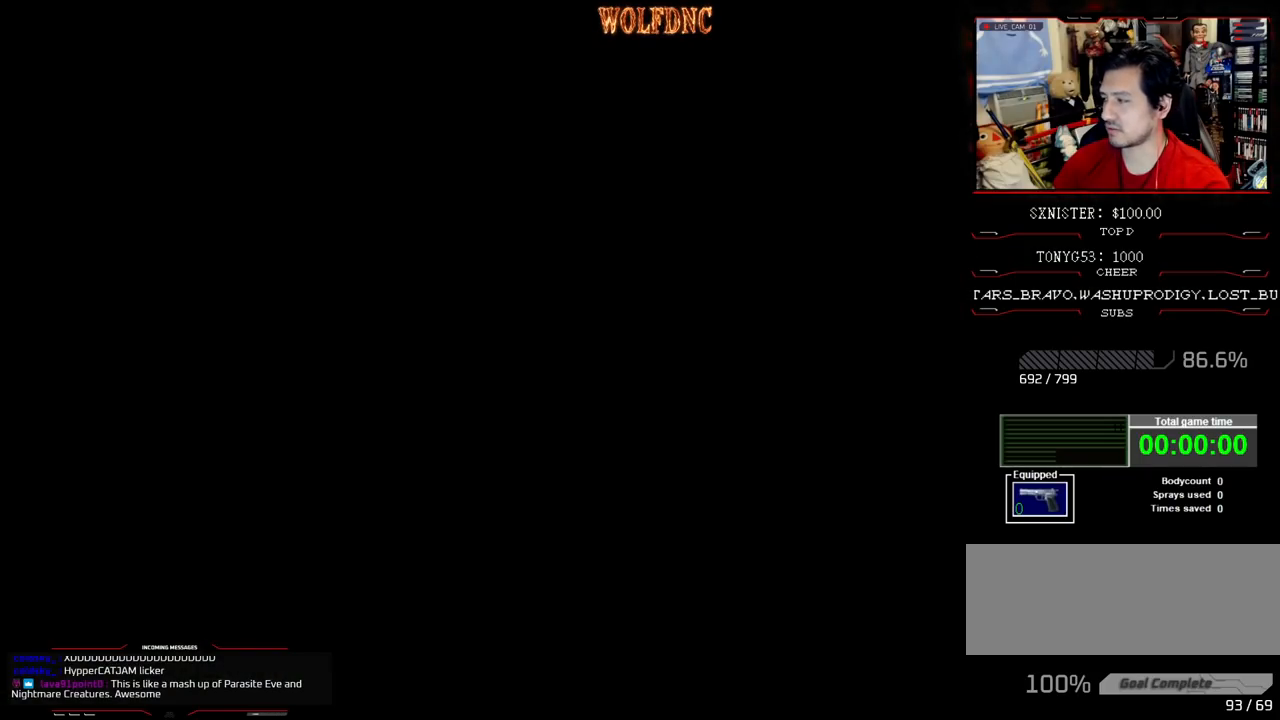
{"buttons": ["DPAD_UP"], "events": []}
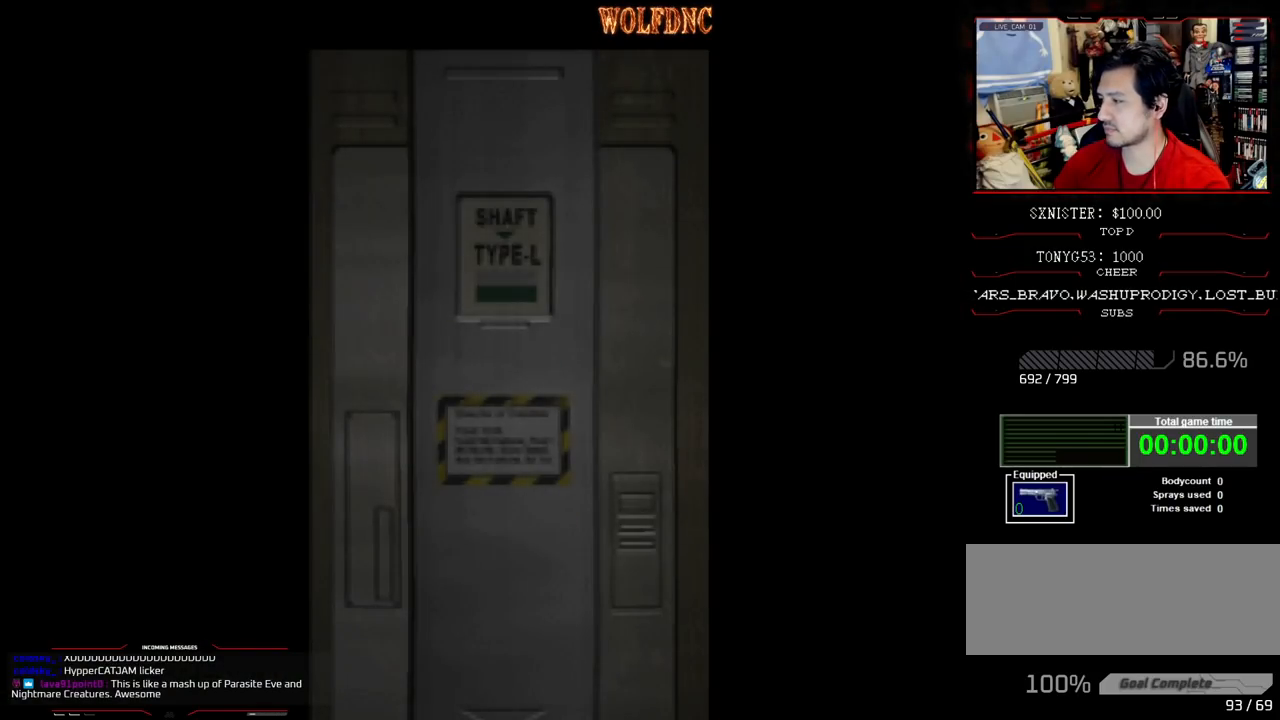
{"buttons": ["DPAD_UP"], "events": [[417, "SELECT", "down"], [467, "SELECT", "up"]]}
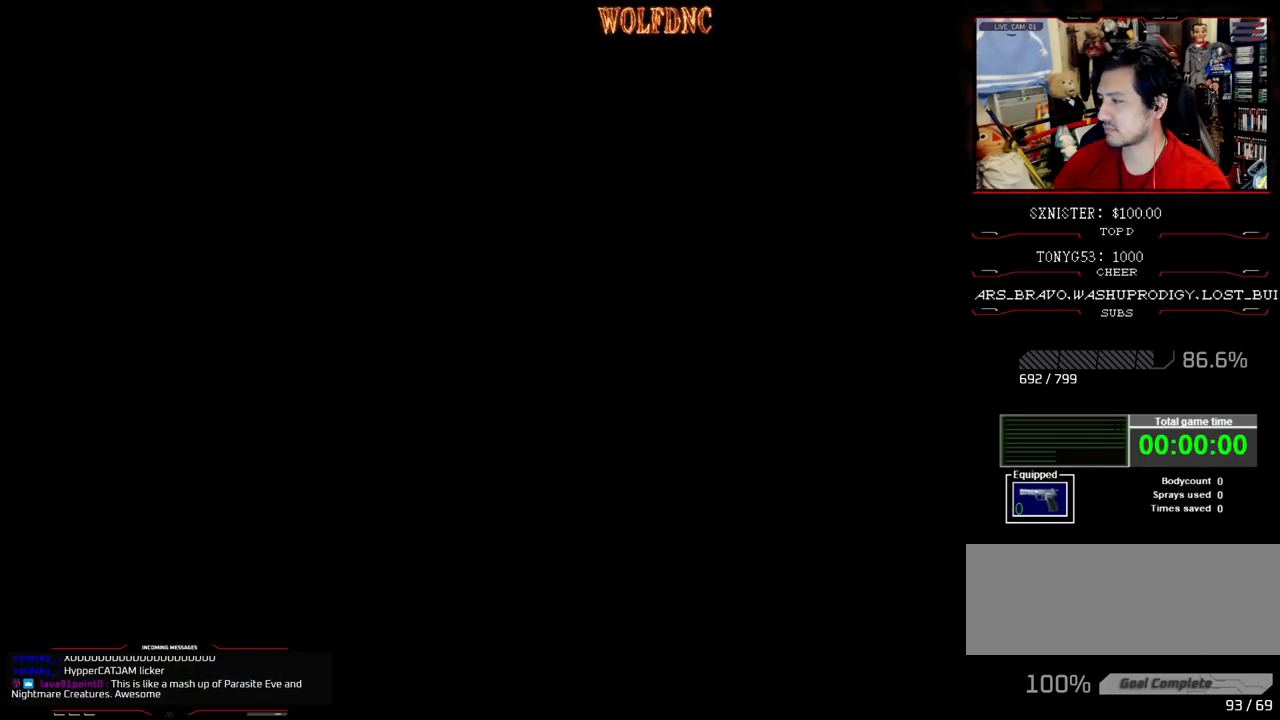
{"buttons": ["SQUARE", "DPAD_UP"], "events": [[17, "SQUARE", "down"]]}
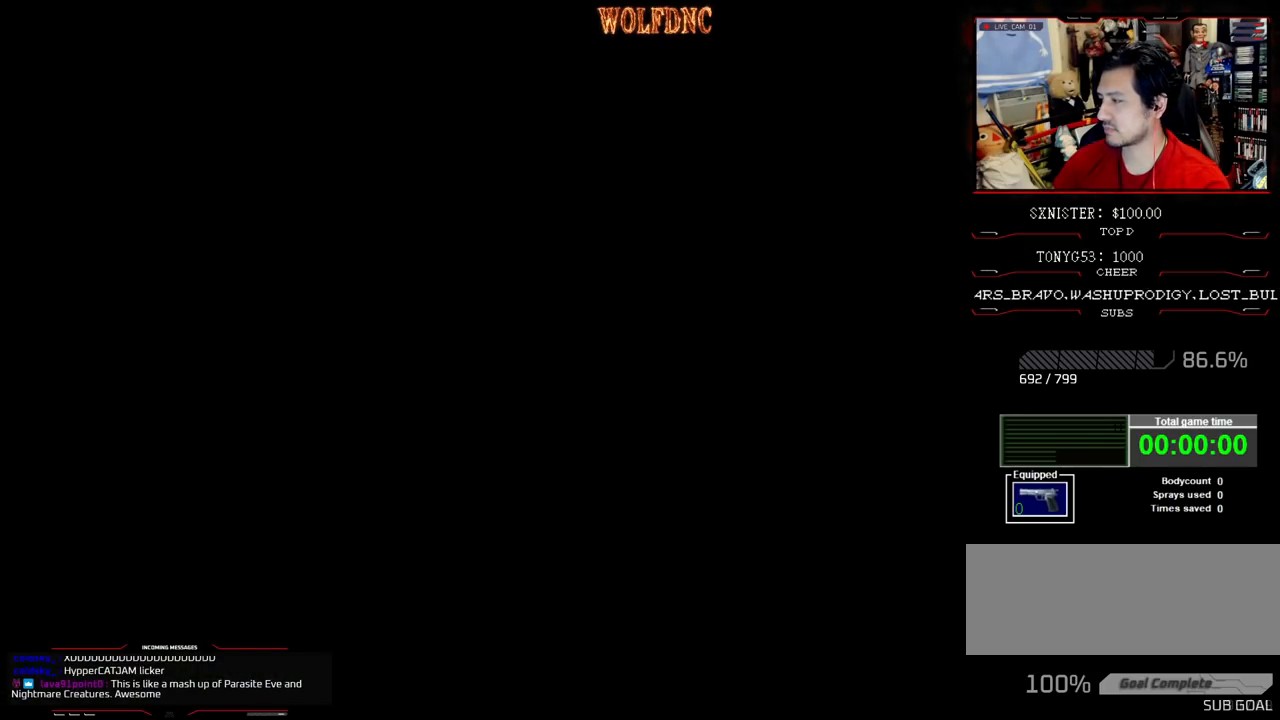
{"buttons": ["SQUARE", "DPAD_UP"], "events": []}
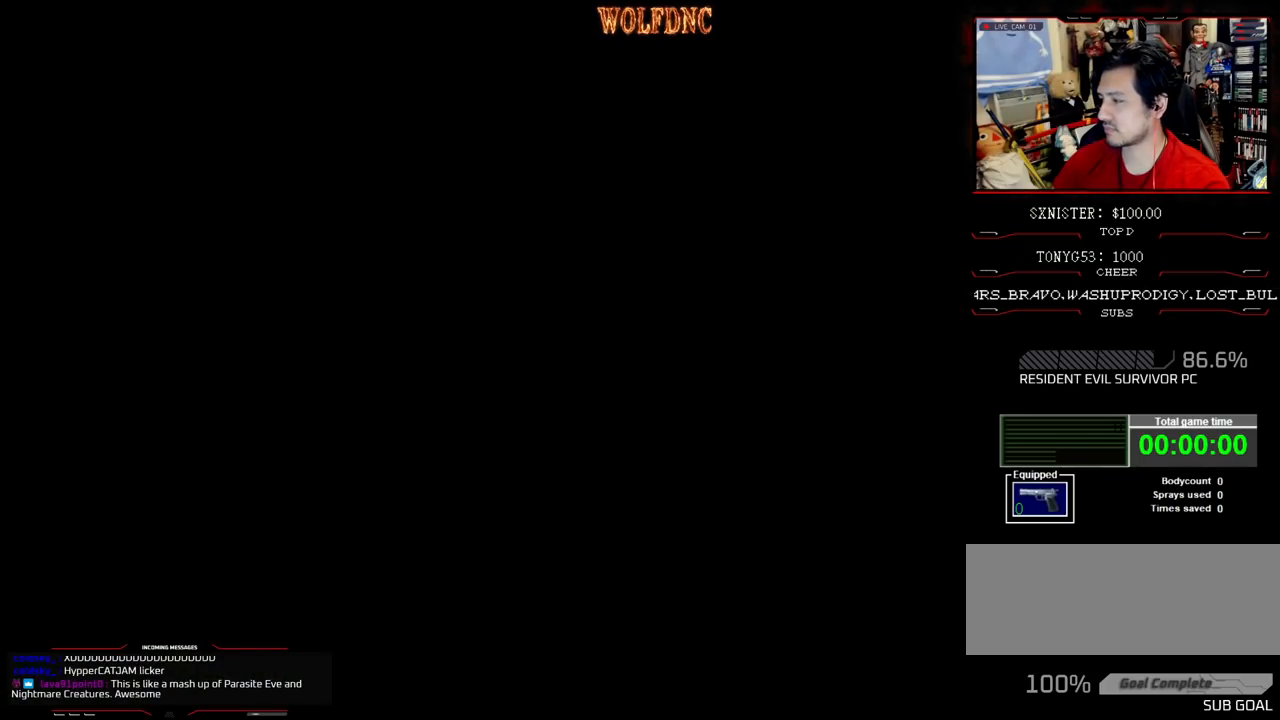
{"buttons": ["SQUARE", "DPAD_UP"], "events": []}
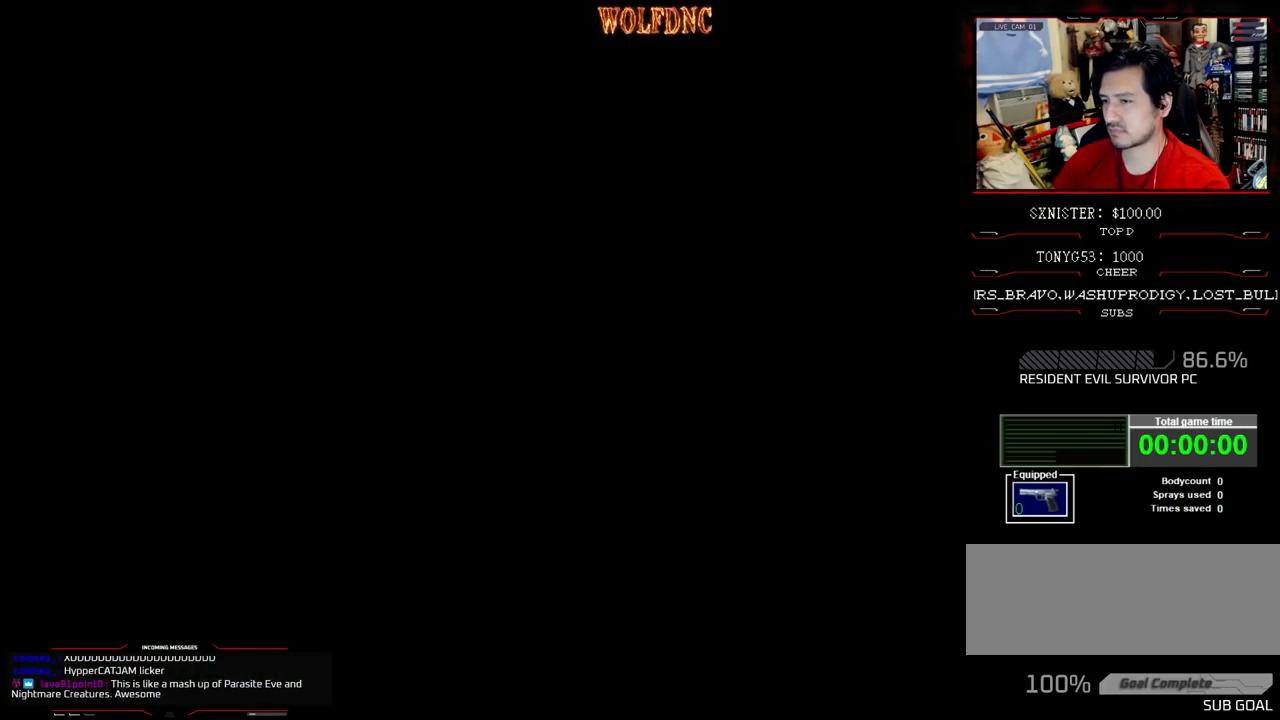
{"buttons": ["SQUARE", "DPAD_UP"], "events": [[250, "DPAD_LEFT", "down"], [333, "DPAD_LEFT", "up"]]}
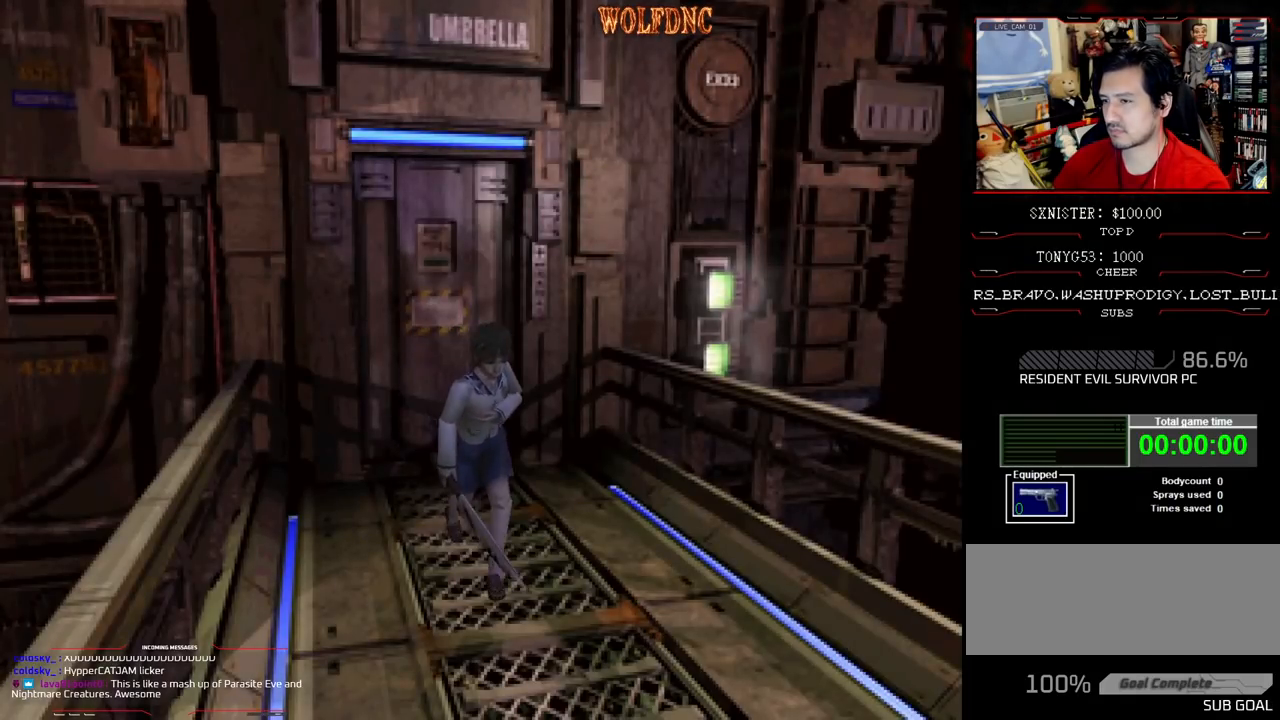
{"buttons": ["SQUARE", "DPAD_UP"], "events": []}
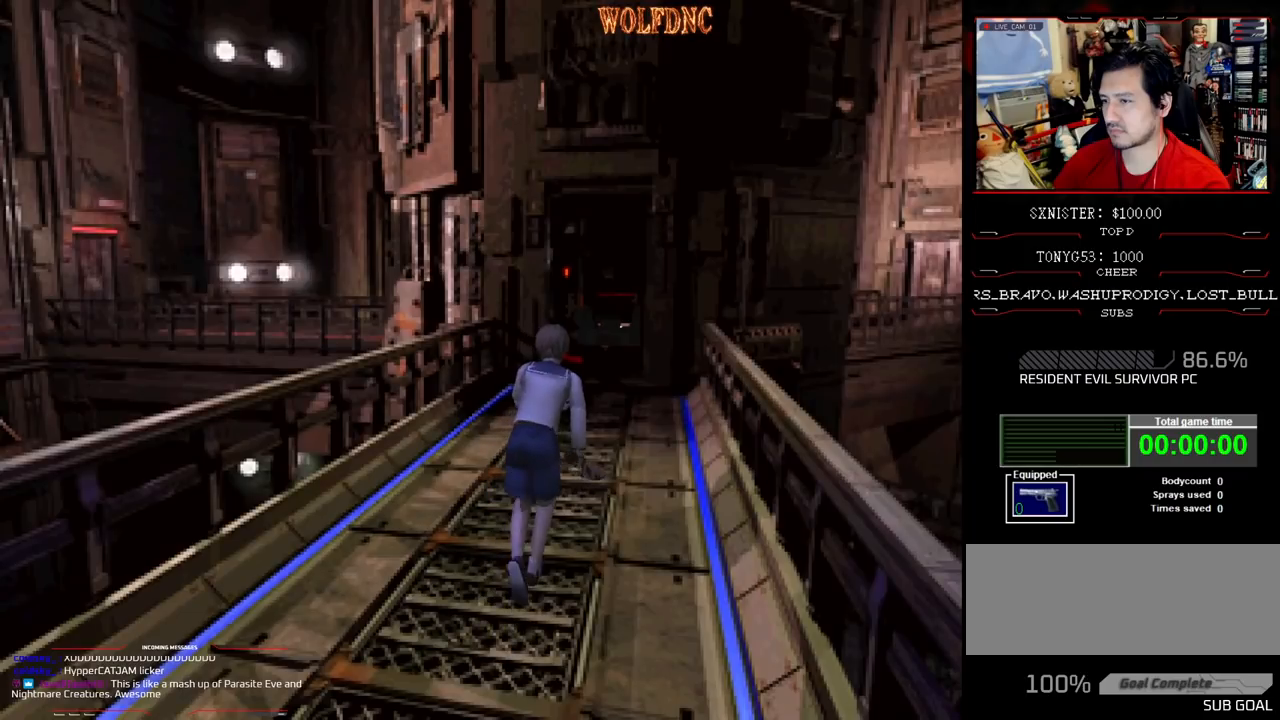
{"buttons": ["SQUARE", "DPAD_UP"], "events": []}
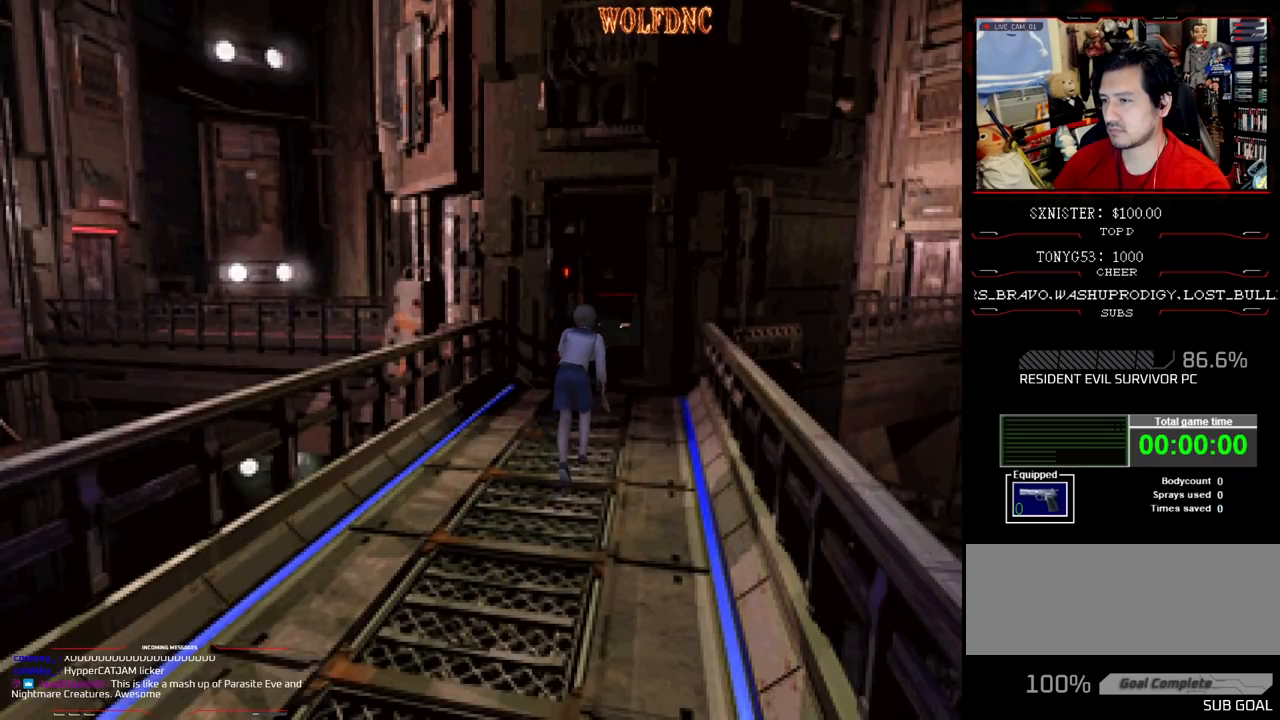
{"buttons": ["SQUARE", "DPAD_UP"], "events": []}
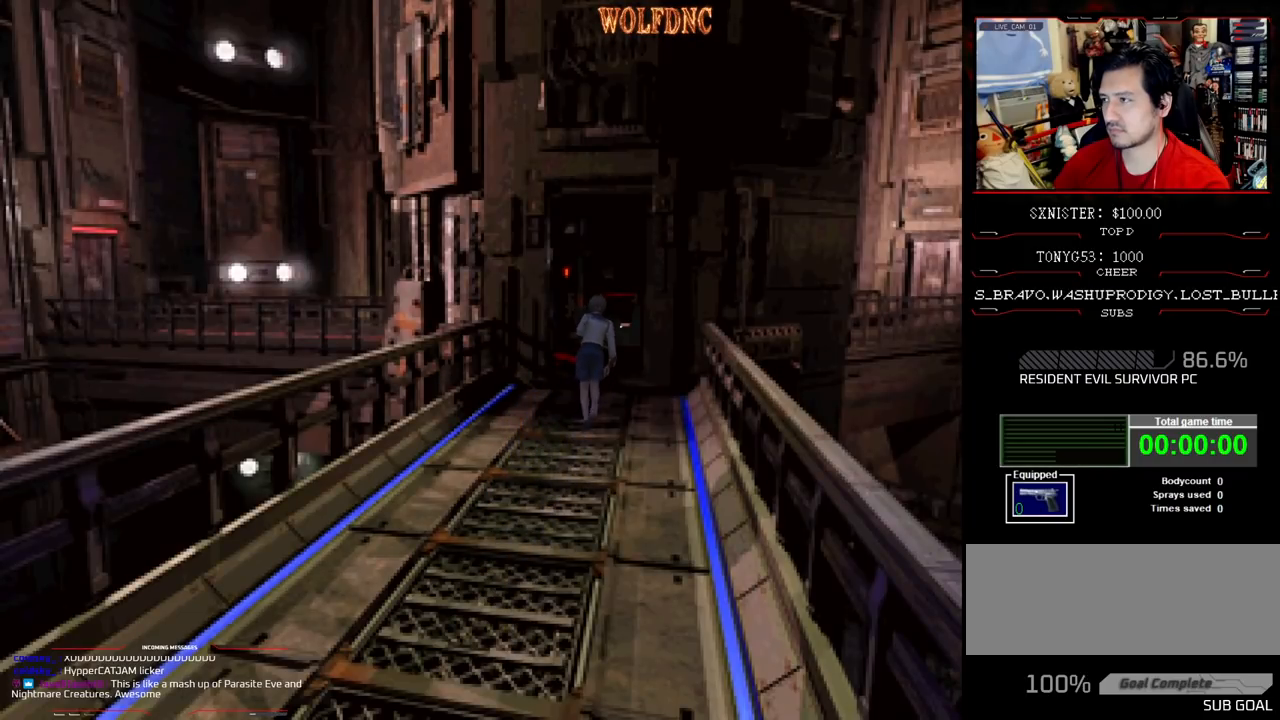
{"buttons": ["SQUARE", "DPAD_UP"], "events": []}
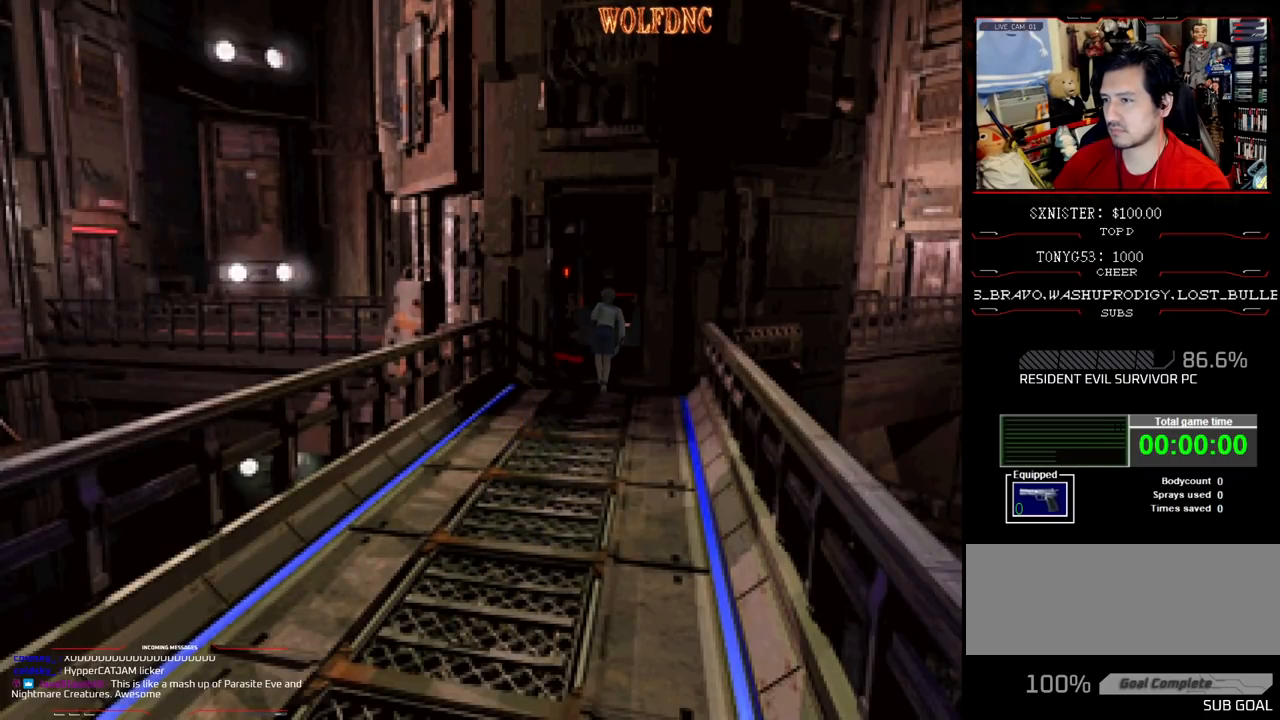
{"buttons": ["SQUARE", "DPAD_UP"], "events": [[300, "CROSS", "down"], [467, "CROSS", "up"]]}
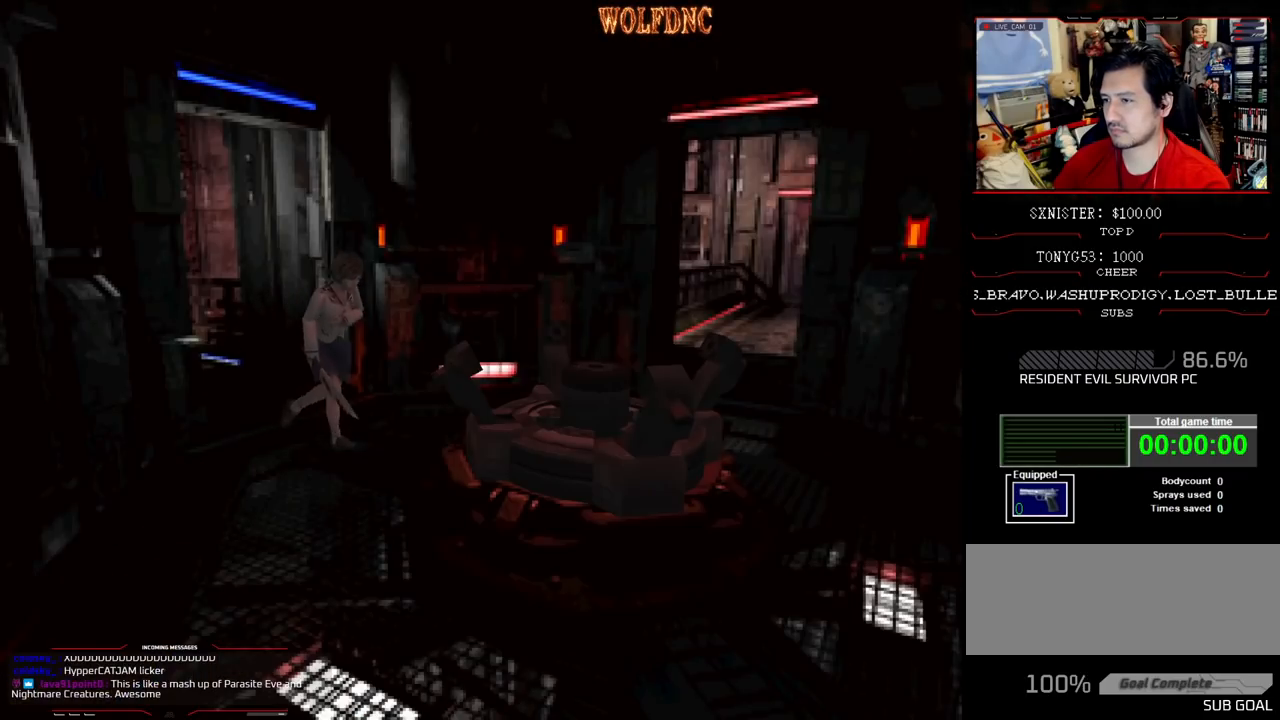
{"buttons": ["CROSS", "SQUARE", "DPAD_UP", "DPAD_LEFT"], "events": [[17, "CROSS", "down"], [100, "DPAD_LEFT", "down"], [150, "CROSS", "up"], [250, "CROSS", "down"]]}
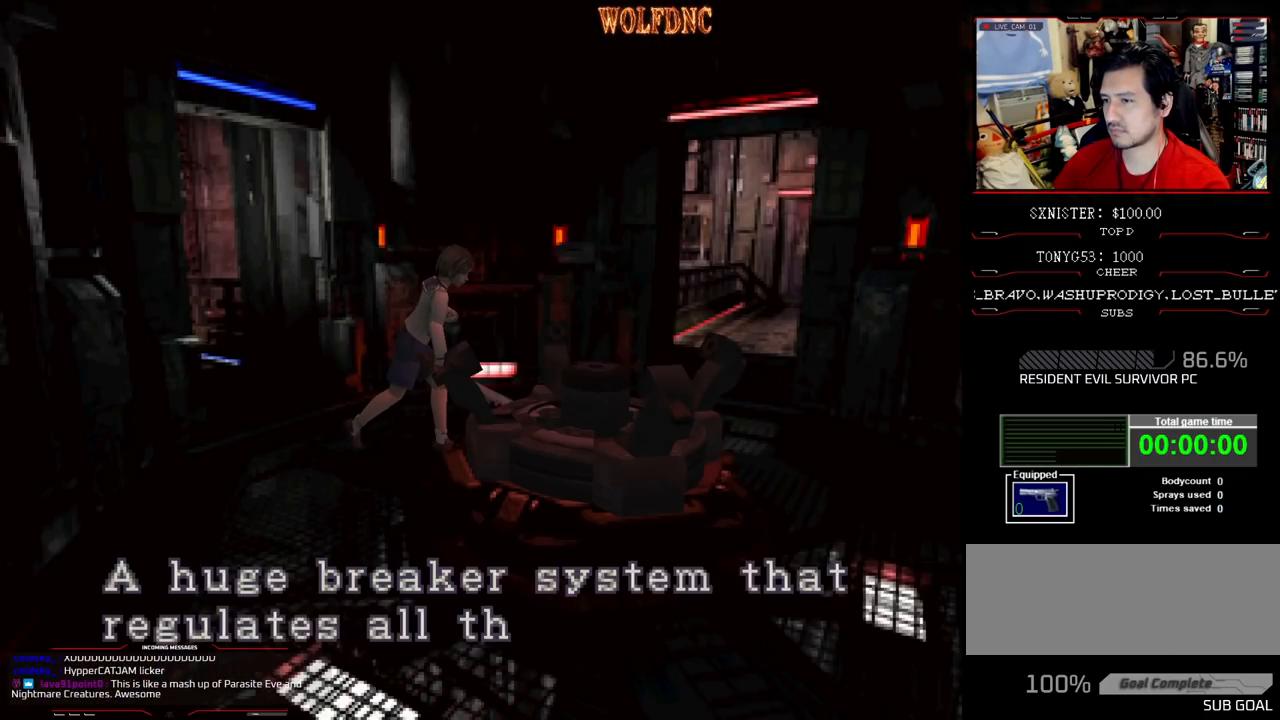
{"buttons": ["SQUARE", "DPAD_UP", "DPAD_LEFT"], "events": [[33, "CROSS", "up"], [167, "CROSS", "down"], [500, "CROSS", "up"]]}
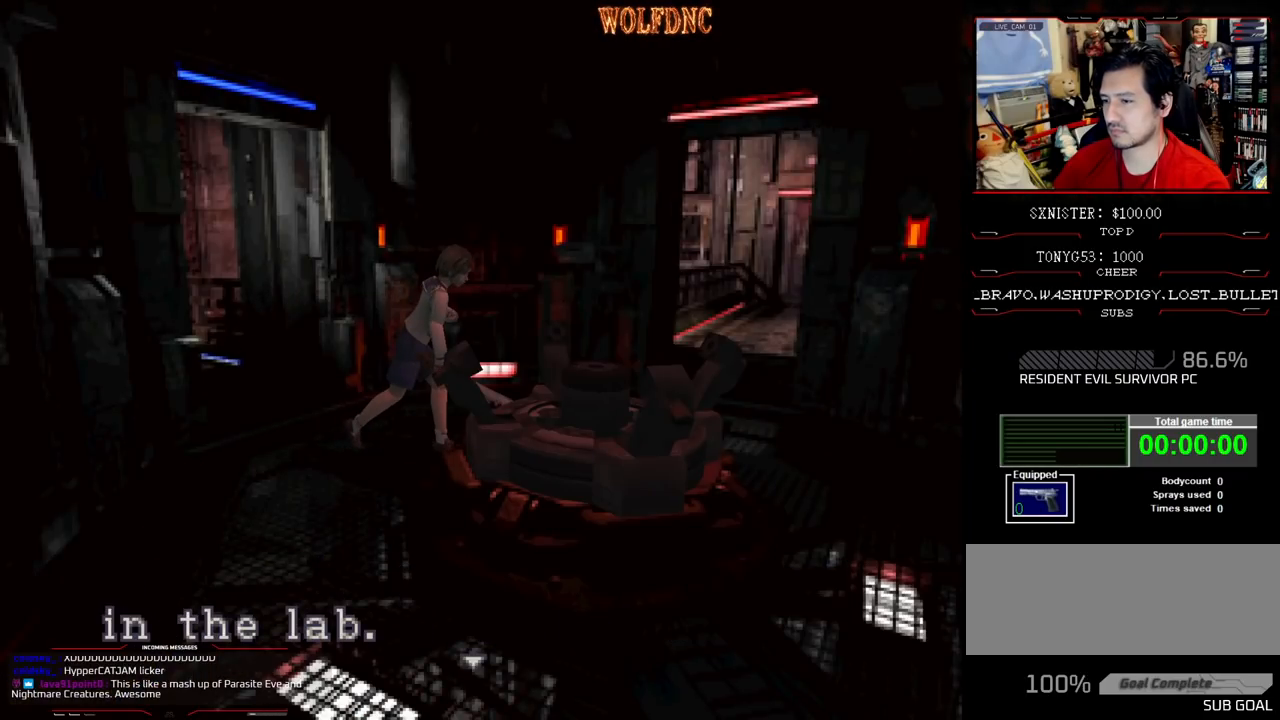
{"buttons": ["SQUARE", "DPAD_UP", "DPAD_LEFT"], "events": [[133, "CROSS", "down"], [283, "CROSS", "up"]]}
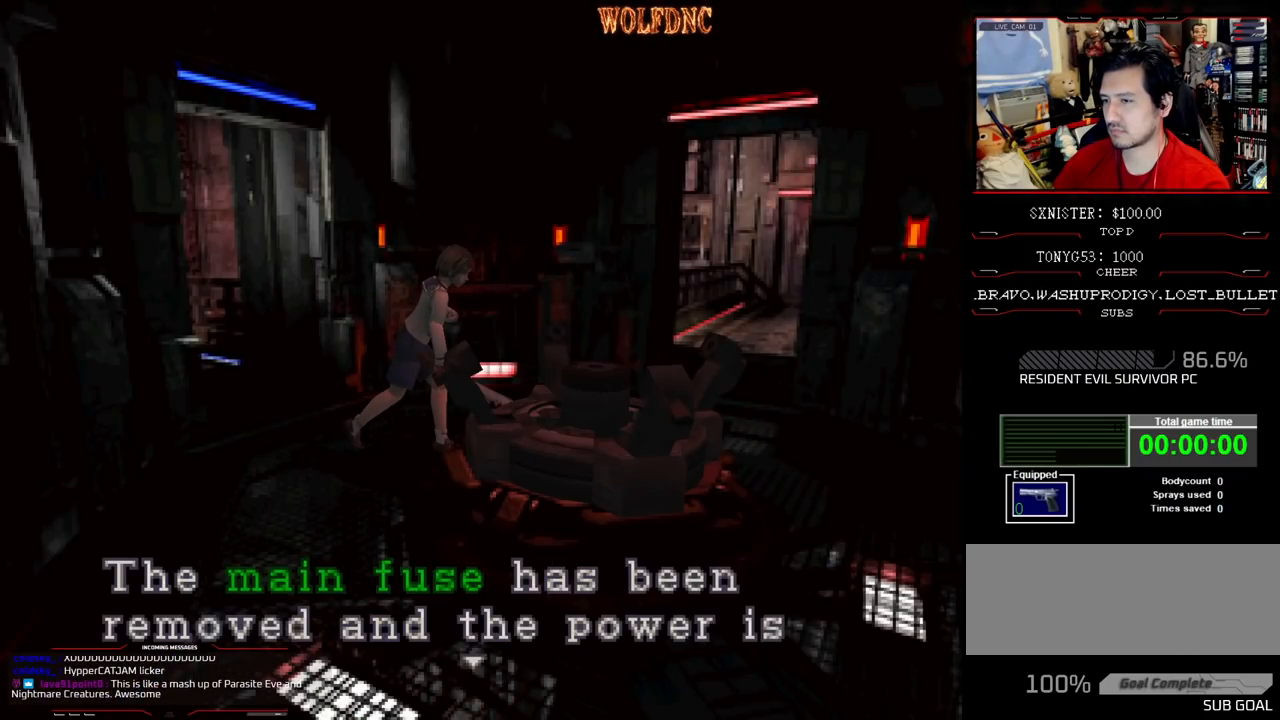
{"buttons": ["SQUARE", "DPAD_UP", "DPAD_LEFT"], "events": [[200, "CROSS", "down"], [333, "CROSS", "up"]]}
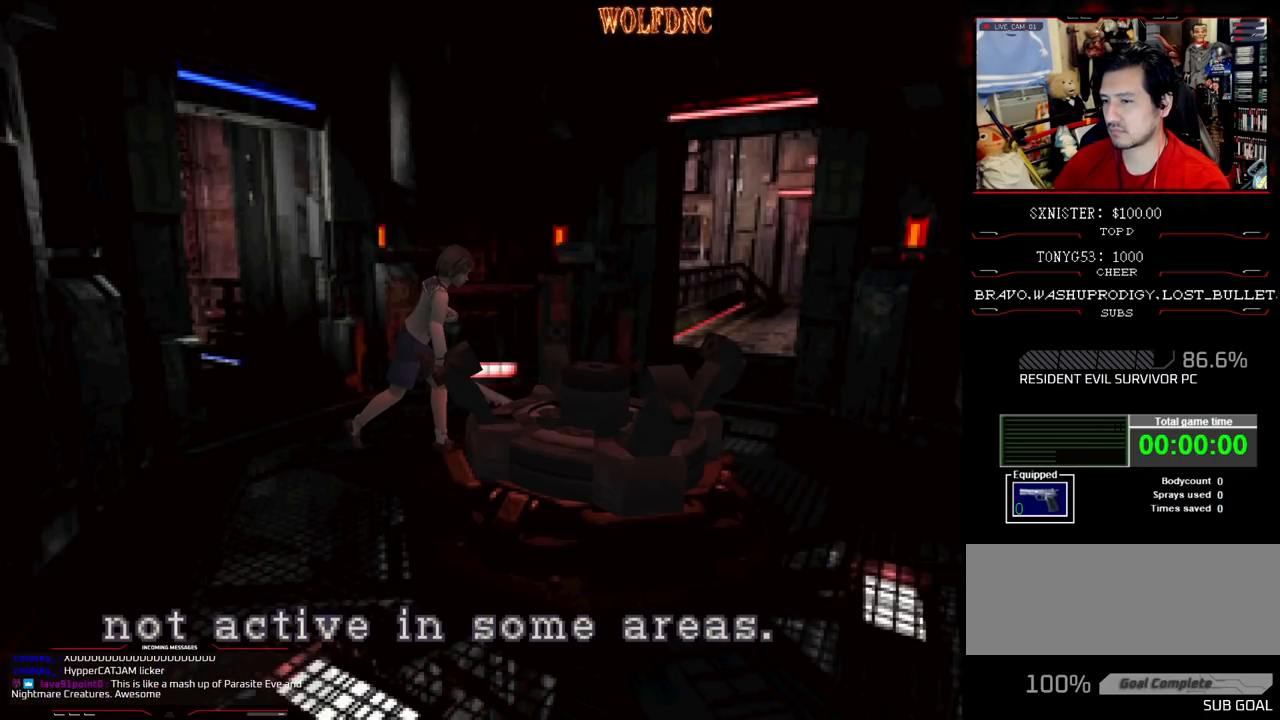
{"buttons": ["SQUARE", "DPAD_UP", "DPAD_LEFT"], "events": [[67, "CROSS", "down"], [267, "CROSS", "up"]]}
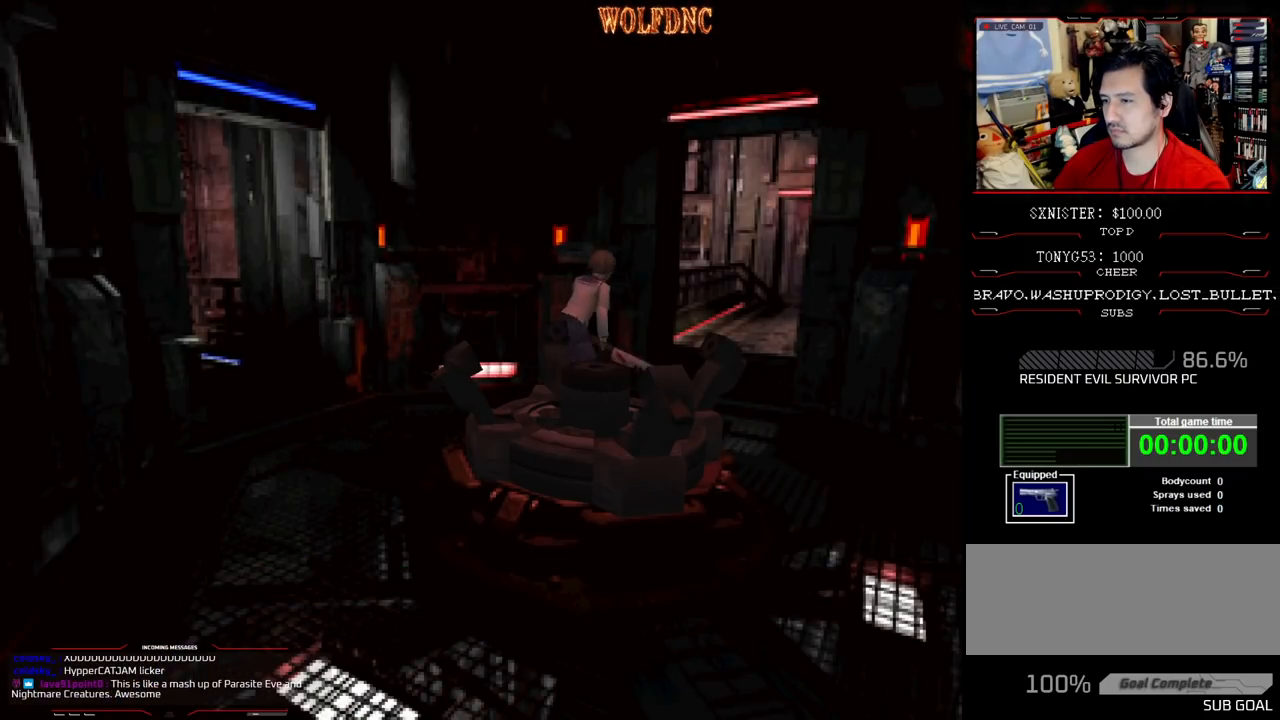
{"buttons": ["CROSS", "SQUARE", "DPAD_UP", "DPAD_LEFT"], "events": [[133, "DPAD_LEFT", "up"], [133, "DPAD_RIGHT", "down"], [233, "CROSS", "down"], [367, "CROSS", "up"], [367, "DPAD_LEFT", "down"], [367, "DPAD_RIGHT", "up"], [417, "CROSS", "down"]]}
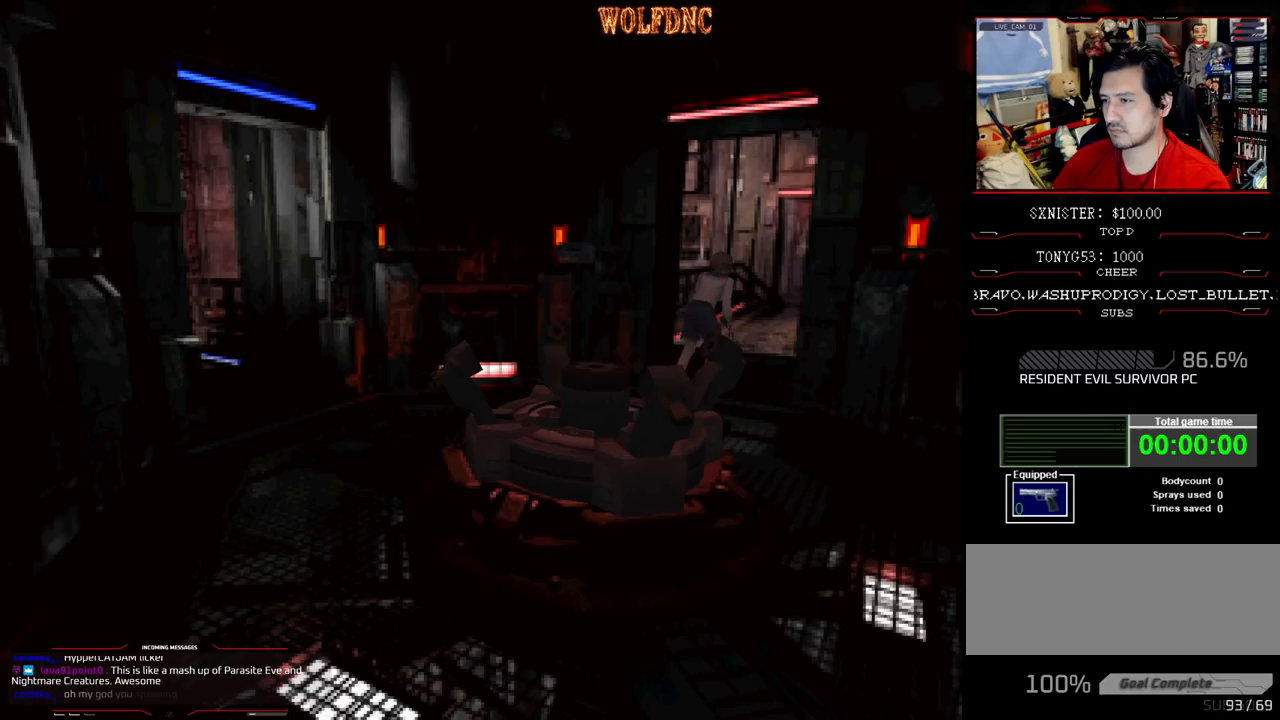
{"buttons": ["CROSS", "SQUARE", "DPAD_UP"], "events": [[50, "CROSS", "up"], [150, "CROSS", "down"], [150, "DPAD_LEFT", "up"], [300, "CROSS", "up"], [383, "CROSS", "down"]]}
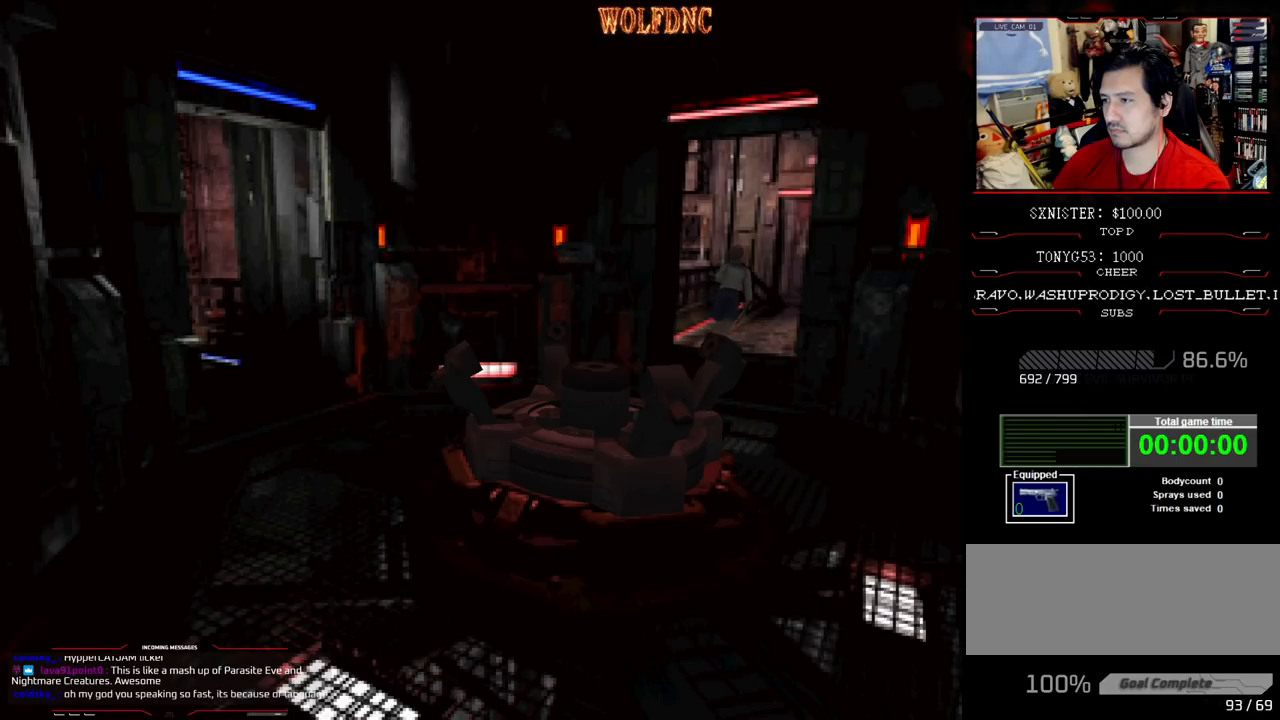
{"buttons": ["SQUARE", "DPAD_UP"], "events": [[33, "CROSS", "up"]]}
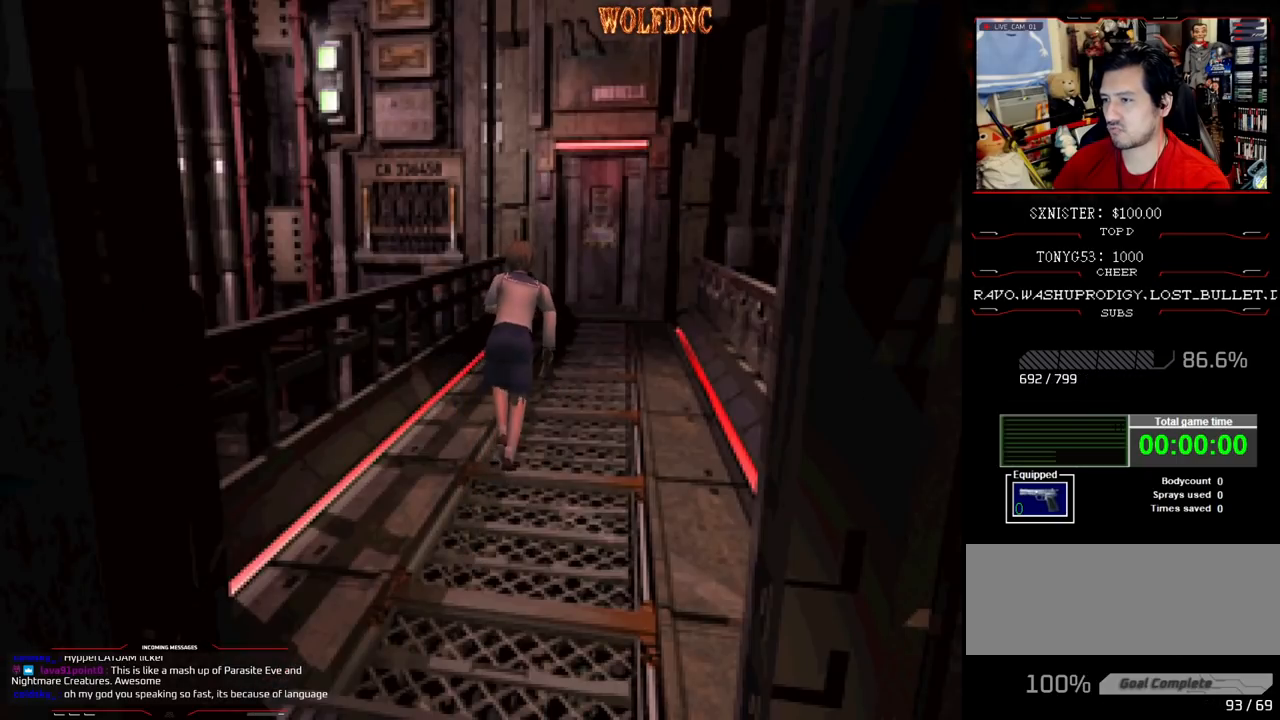
{"buttons": ["SQUARE", "DPAD_UP"], "events": []}
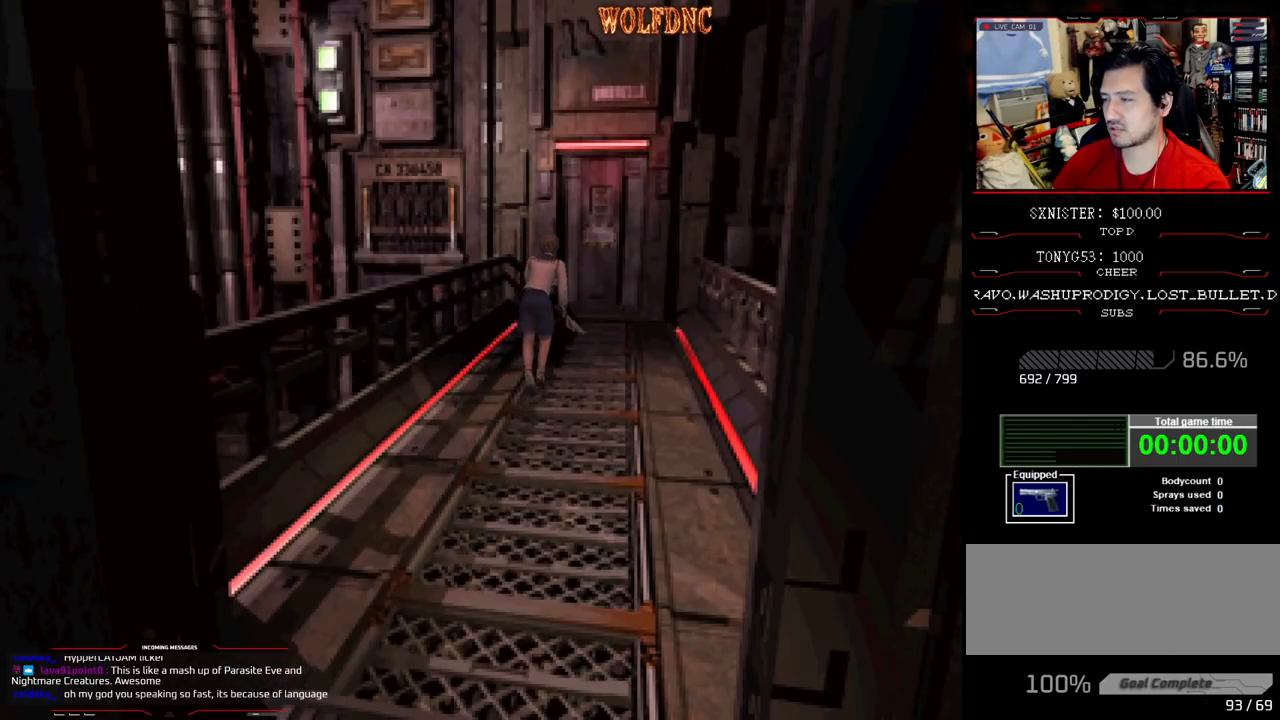
{"buttons": ["SQUARE"], "events": [[17, "DPAD_RIGHT", "down"], [67, "DPAD_RIGHT", "up"], [483, "DPAD_UP", "up"]]}